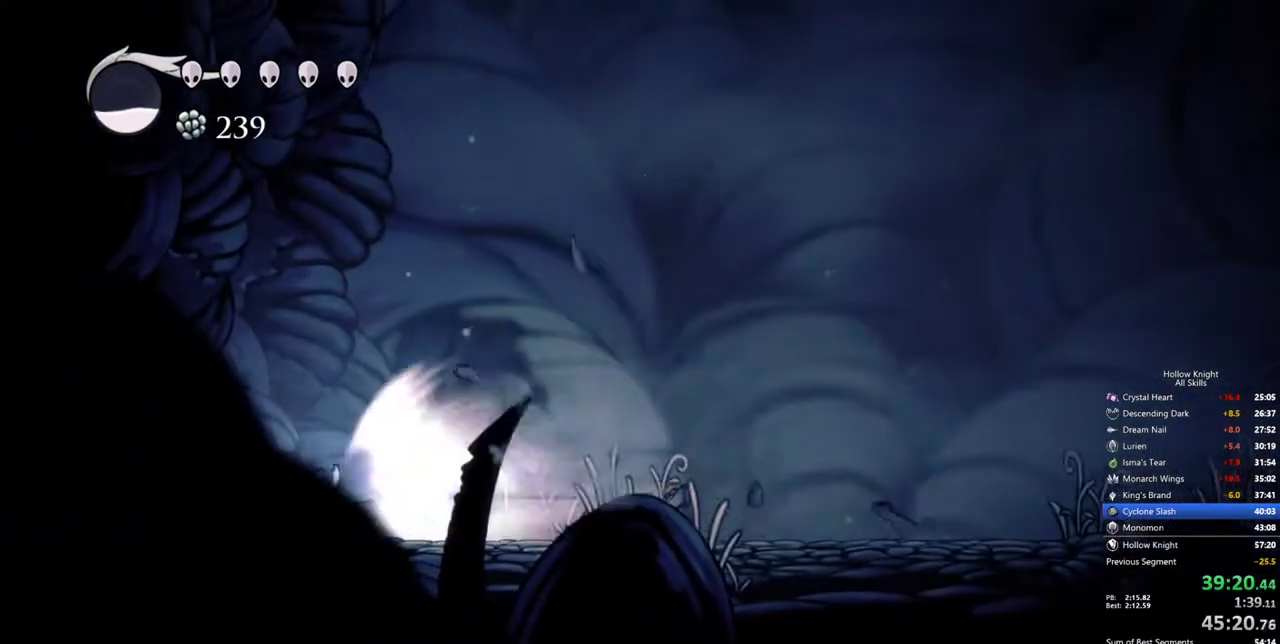
Gameplay with keyboard; each line is a JSON object with the keys held at the frame after it. "events" lists presses ("down") and releases ("up") of "cdash", "dash", "dnail", "down", "heal", "inv", "jump", "left", "nail", "right", "spell" and "up" between this image and that frame as [ms after this image, input, new state], when the widget could be followed in between. No other keys are recorded. Mouse input is not recorded. Key names are as the overlay labels them; some are game actions (e.g. jump) rather than physical keys.
{"keys": [], "events": [[350, "cdash", "down"], [500, "cdash", "up"]]}
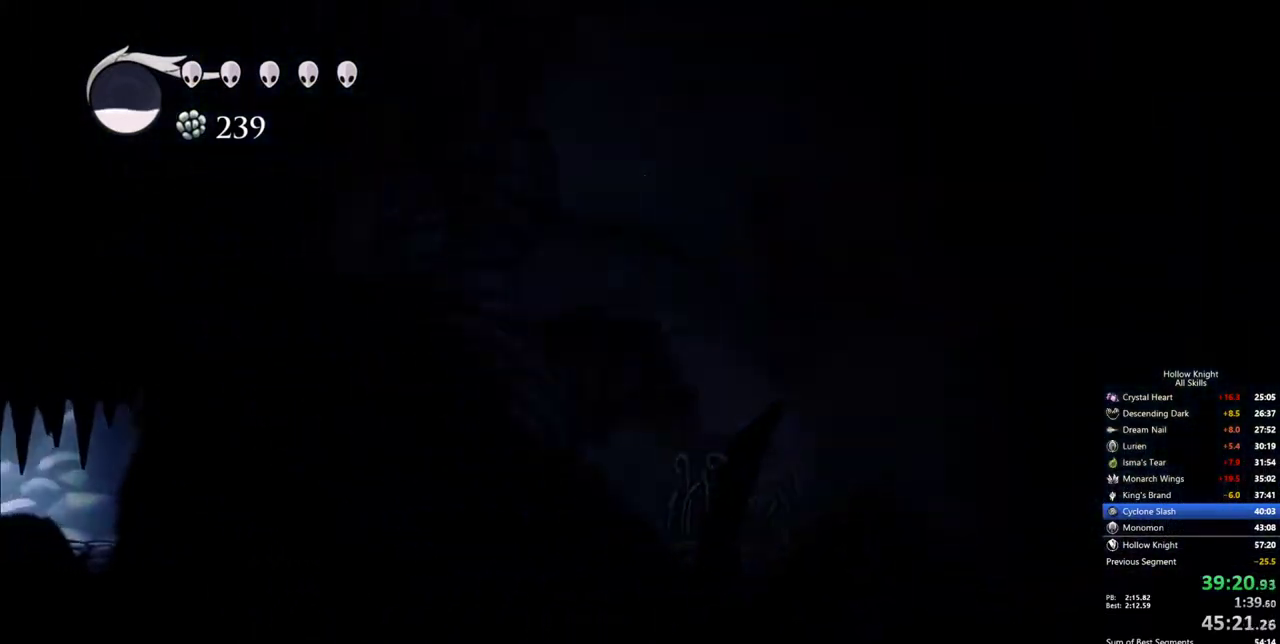
{"keys": ["left"], "events": [[284, "left", "down"]]}
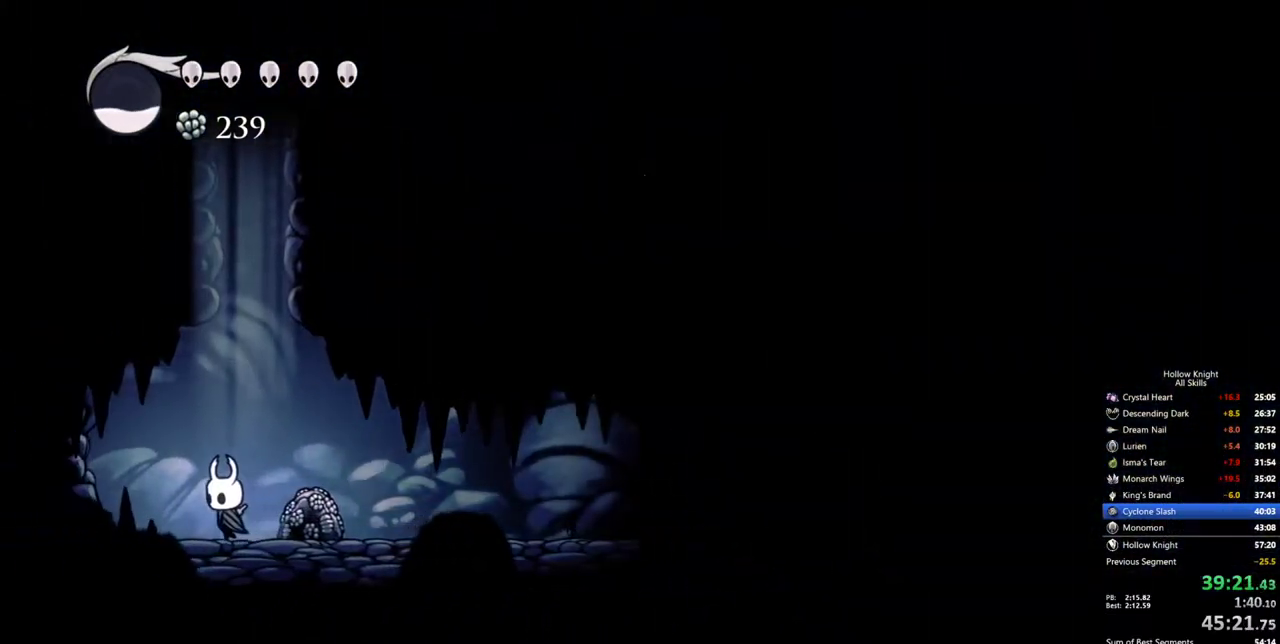
{"keys": ["jump", "right"], "events": [[67, "jump", "down"], [67, "left", "up"], [300, "jump", "up"], [384, "jump", "down"], [434, "right", "down"]]}
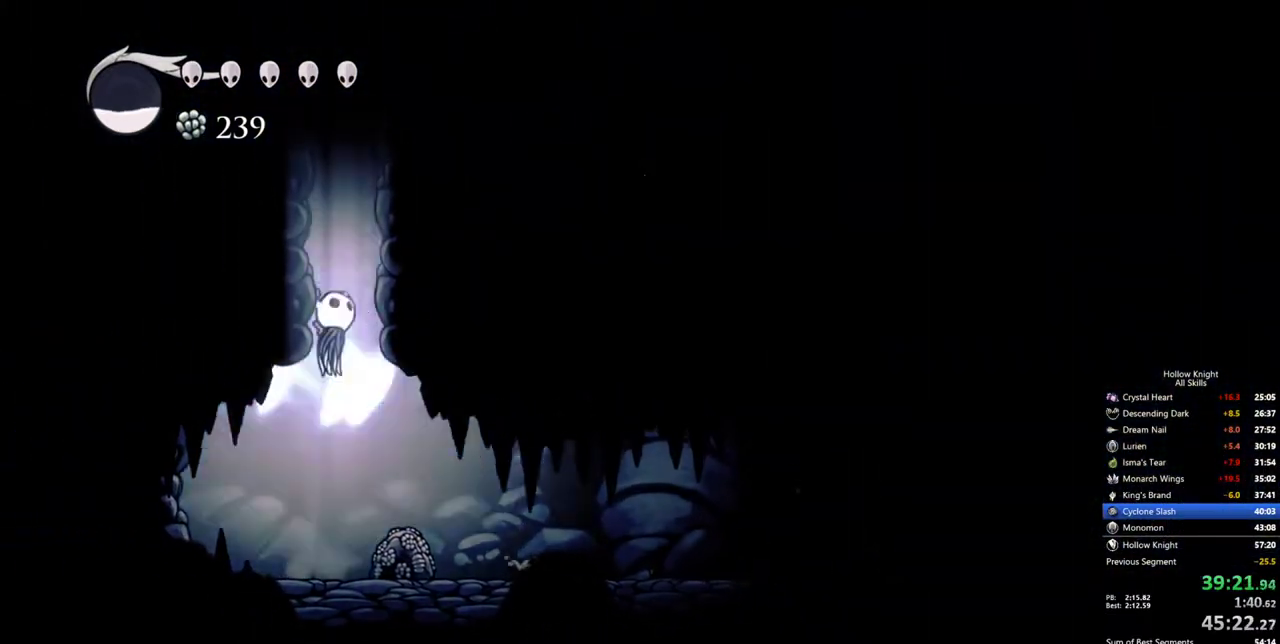
{"keys": ["right"], "events": [[217, "jump", "up"], [267, "jump", "down"], [500, "jump", "up"]]}
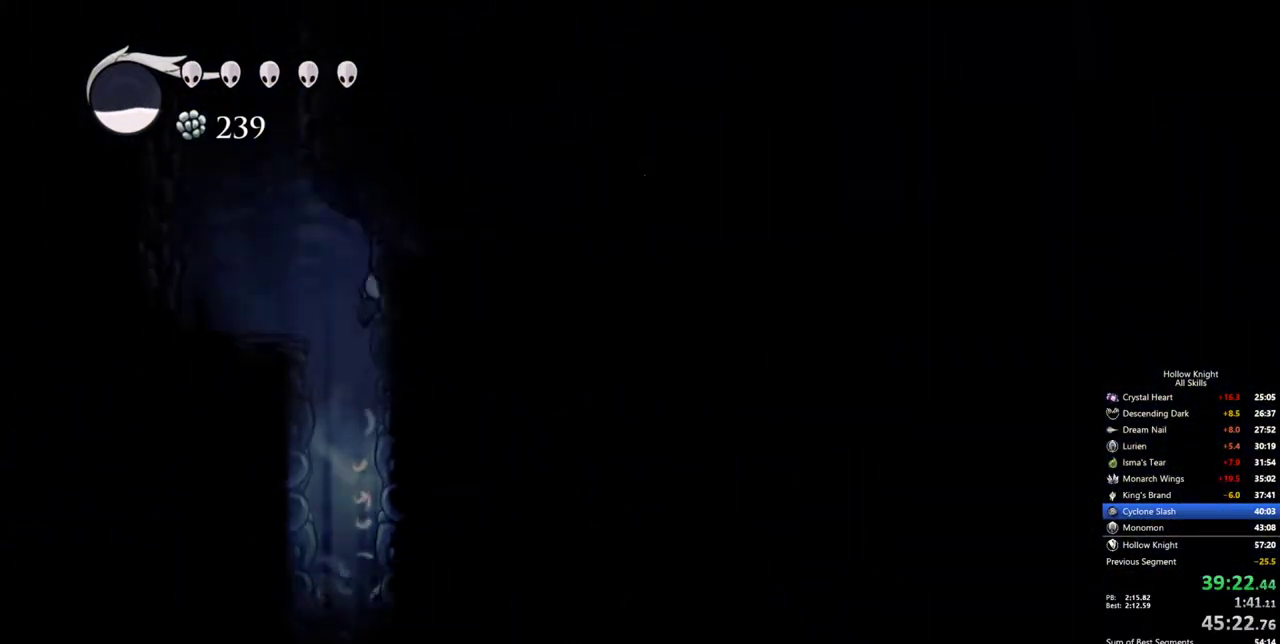
{"keys": ["dash", "left"], "events": [[84, "jump", "down"], [134, "left", "down"], [184, "right", "up"], [367, "jump", "up"], [417, "dash", "down"]]}
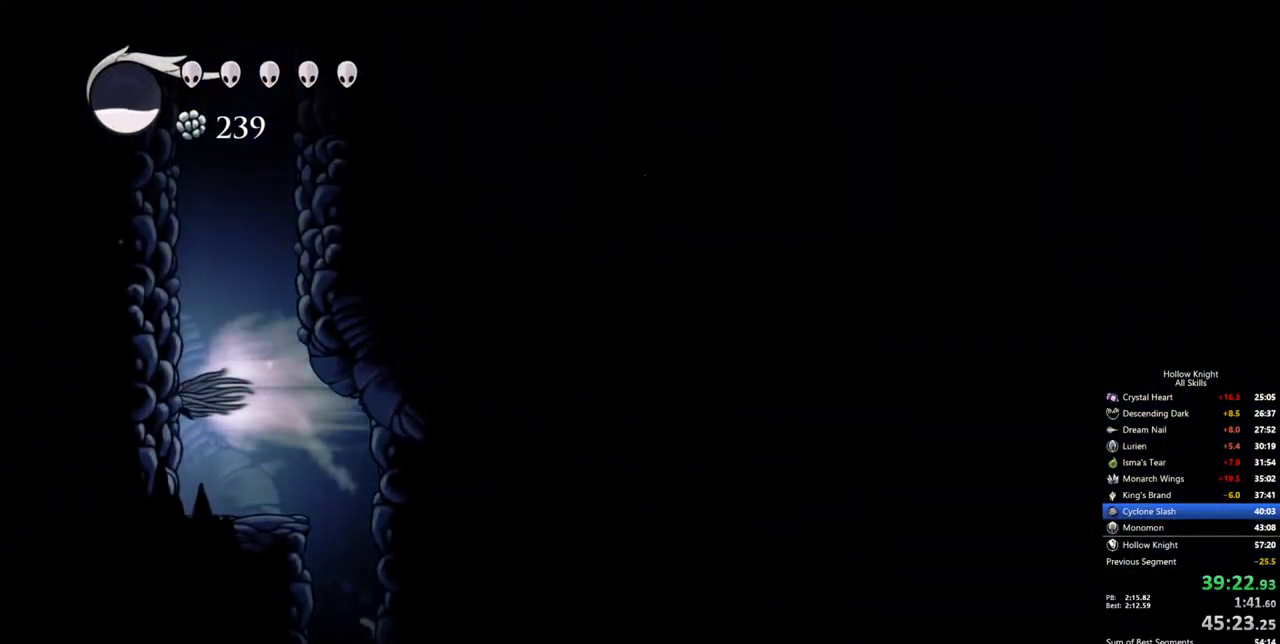
{"keys": ["left"], "events": [[150, "dash", "up"], [200, "jump", "down"], [484, "jump", "up"]]}
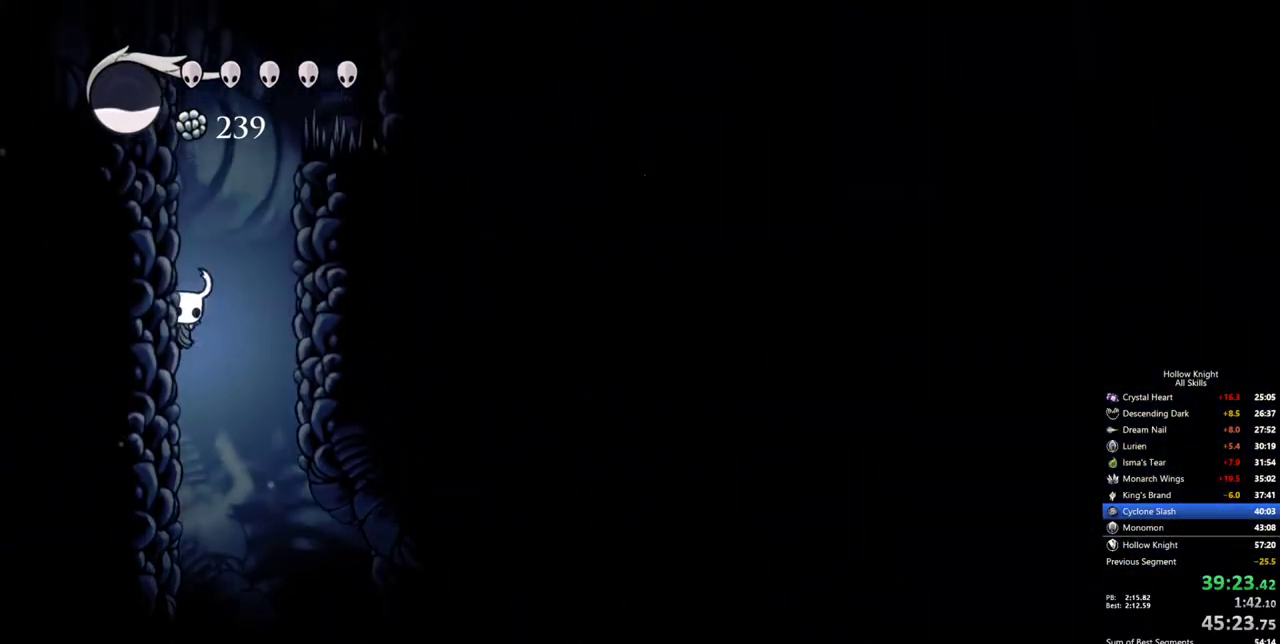
{"keys": ["jump", "left"], "events": [[34, "jump", "down"], [317, "jump", "up"], [400, "jump", "down"]]}
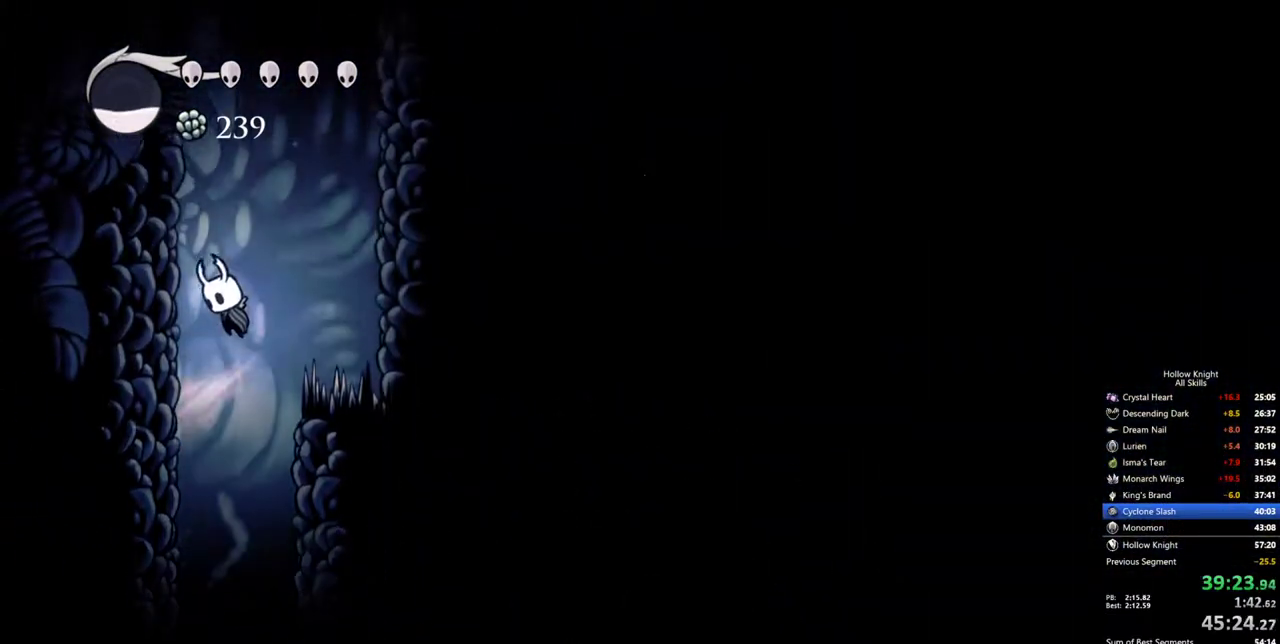
{"keys": [], "events": [[134, "jump", "up"], [184, "jump", "down"], [234, "left", "up"], [234, "right", "down"], [467, "jump", "up"], [467, "right", "up"]]}
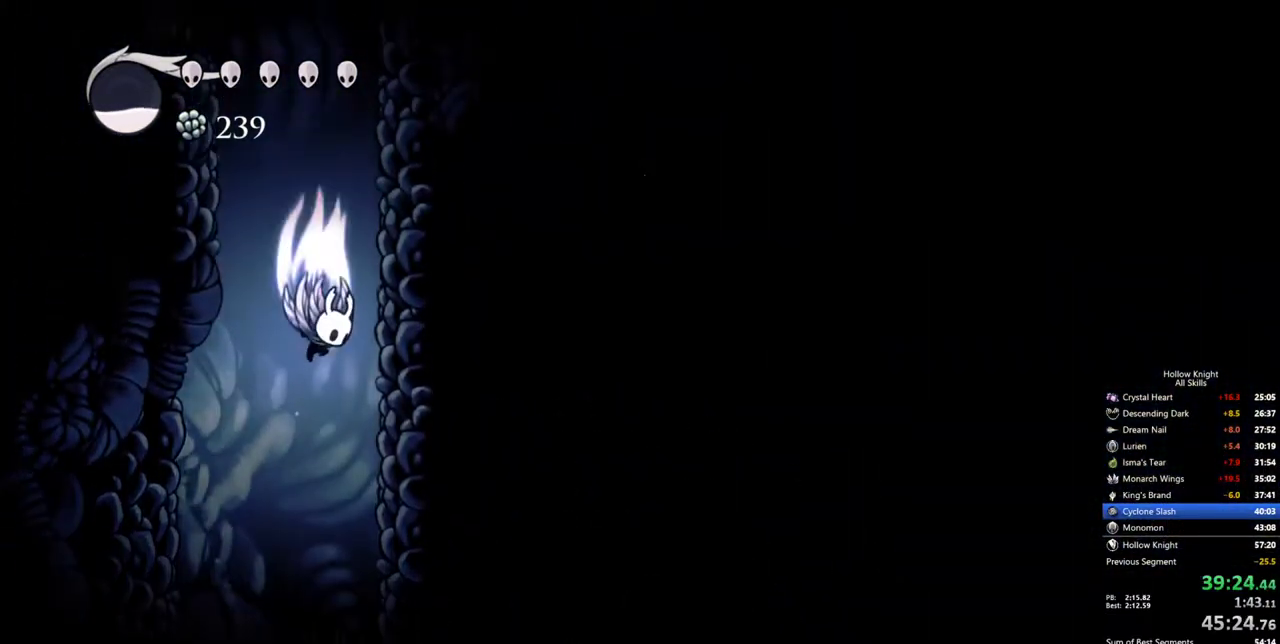
{"keys": ["jump", "left"], "events": [[17, "jump", "down"], [100, "left", "down"], [384, "jump", "up"], [484, "jump", "down"]]}
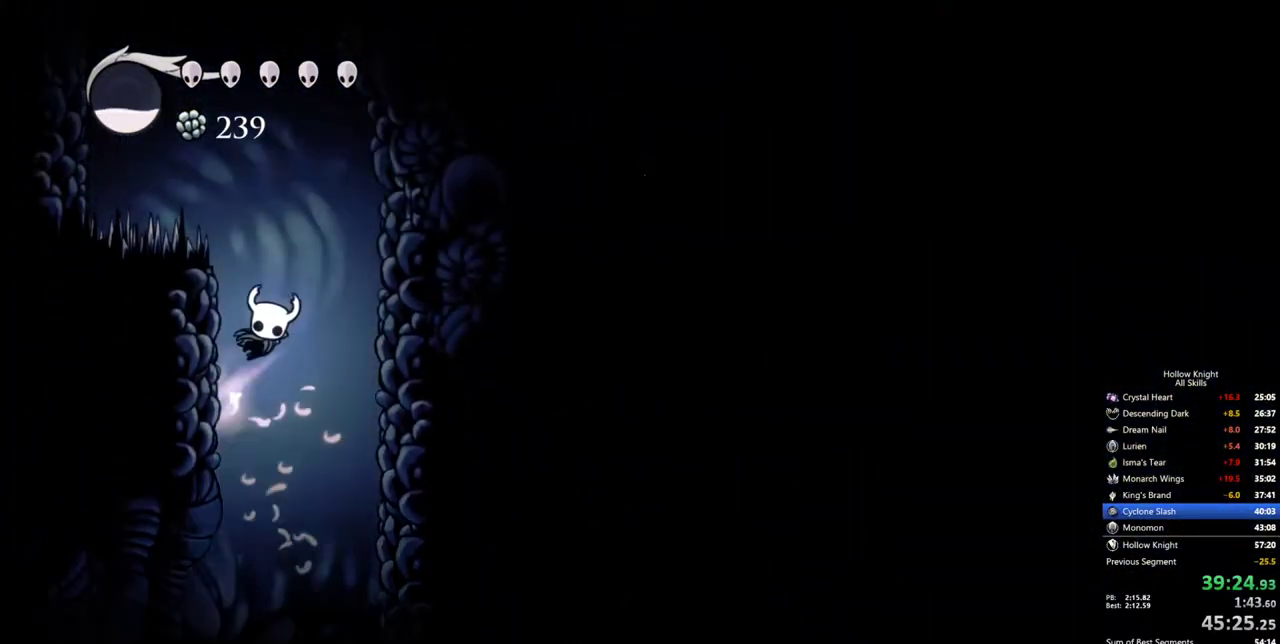
{"keys": ["jump", "left"], "events": [[117, "left", "up"], [217, "jump", "up"], [267, "jump", "down"], [450, "left", "down"]]}
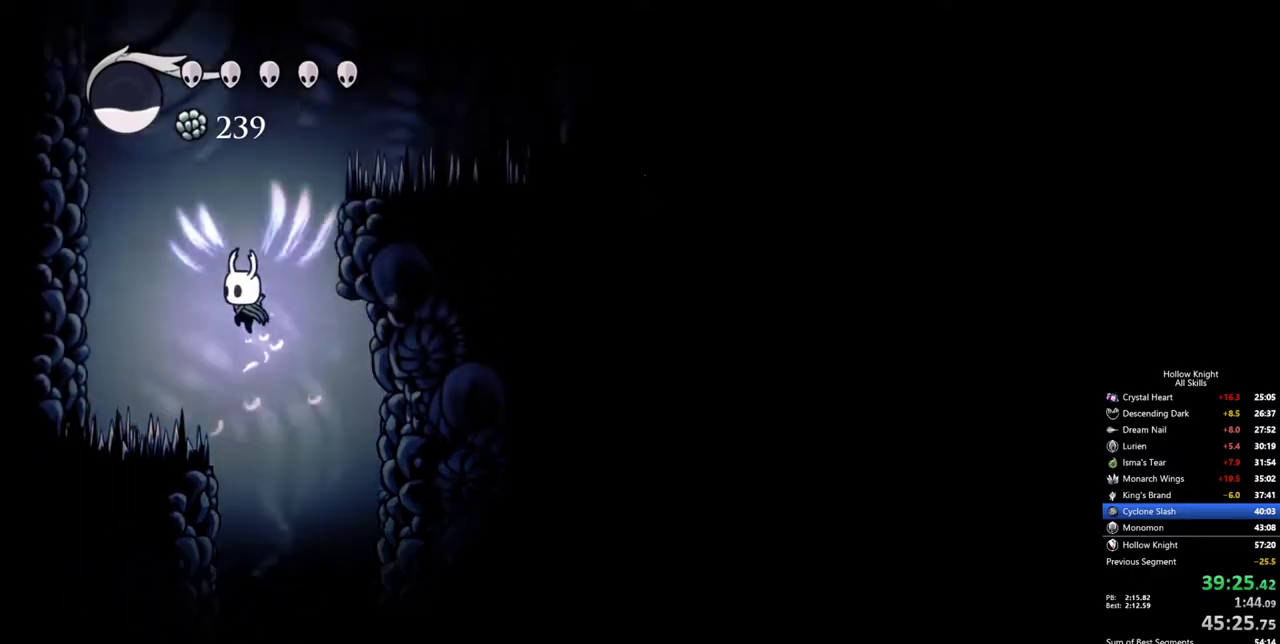
{"keys": ["jump", "left"], "events": [[50, "dash", "down"], [84, "jump", "up"], [284, "dash", "up"], [334, "jump", "down"]]}
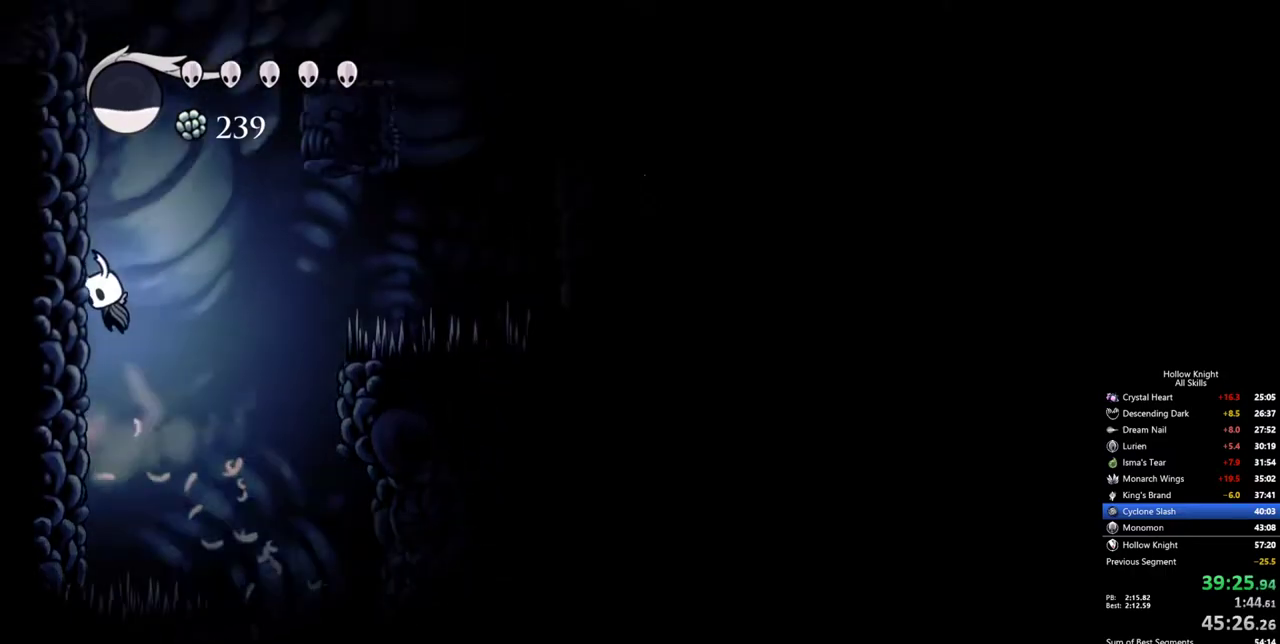
{"keys": ["jump"], "events": [[100, "jump", "up"], [150, "jump", "down"], [150, "right", "down"], [200, "left", "up"], [434, "jump", "up"], [484, "jump", "down"], [484, "right", "up"]]}
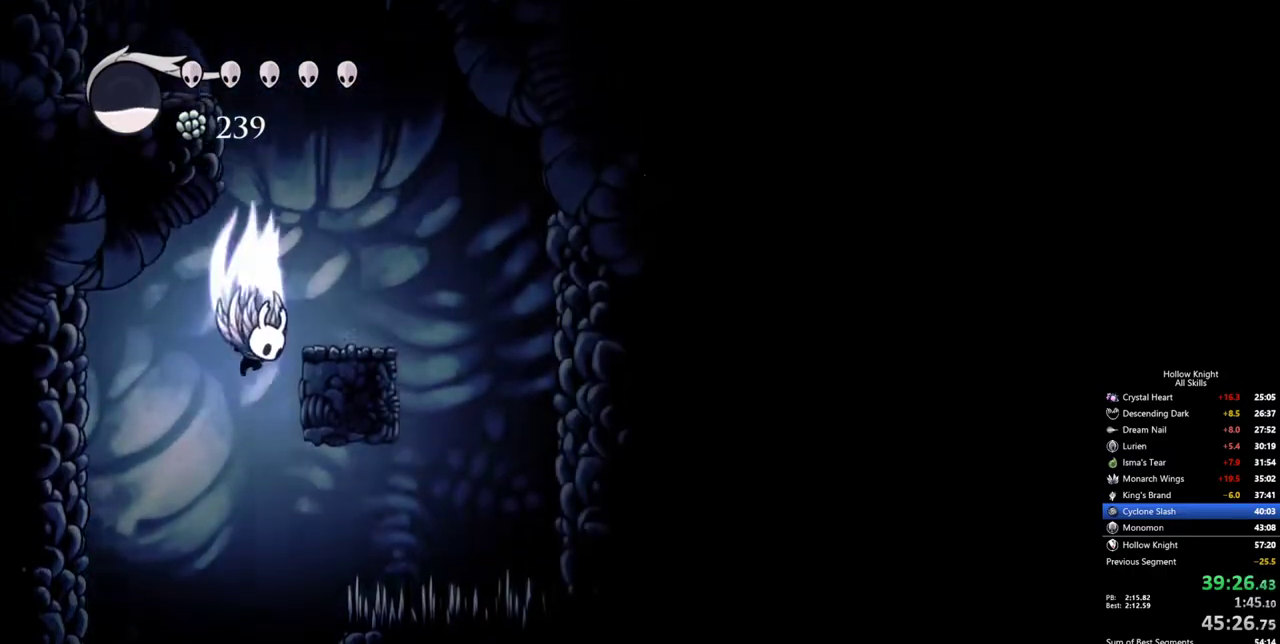
{"keys": ["left"], "events": [[400, "left", "down"], [450, "jump", "up"]]}
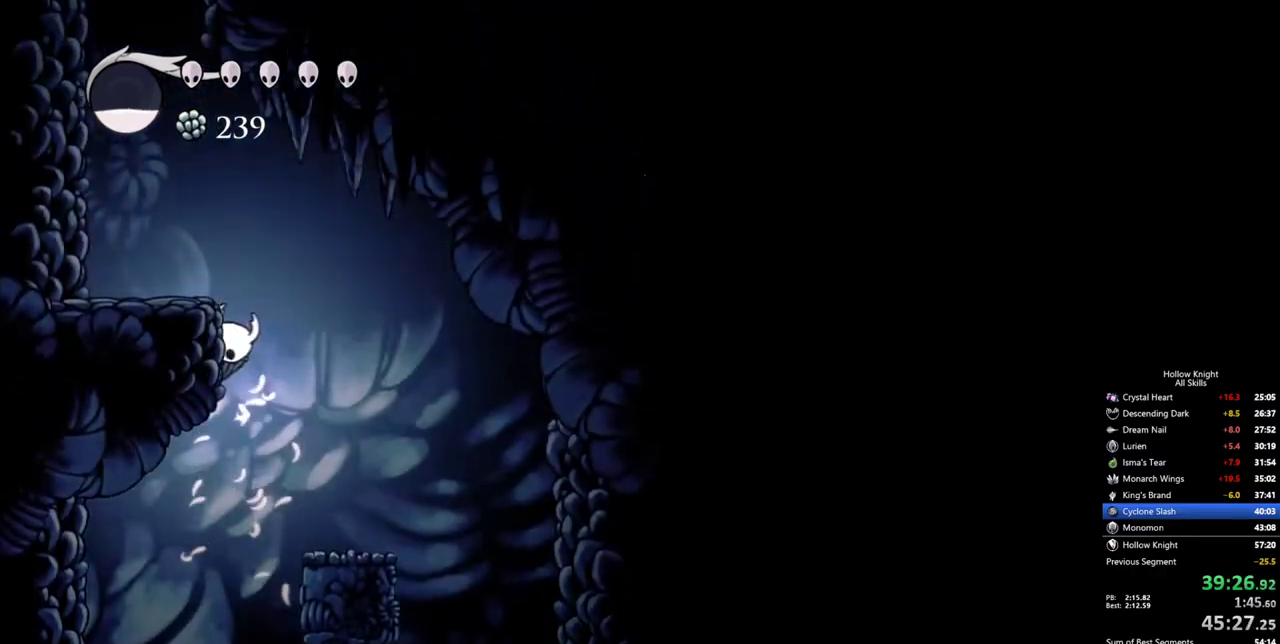
{"keys": ["jump"], "events": [[50, "jump", "down"], [317, "jump", "up"], [367, "jump", "down"], [467, "left", "up"]]}
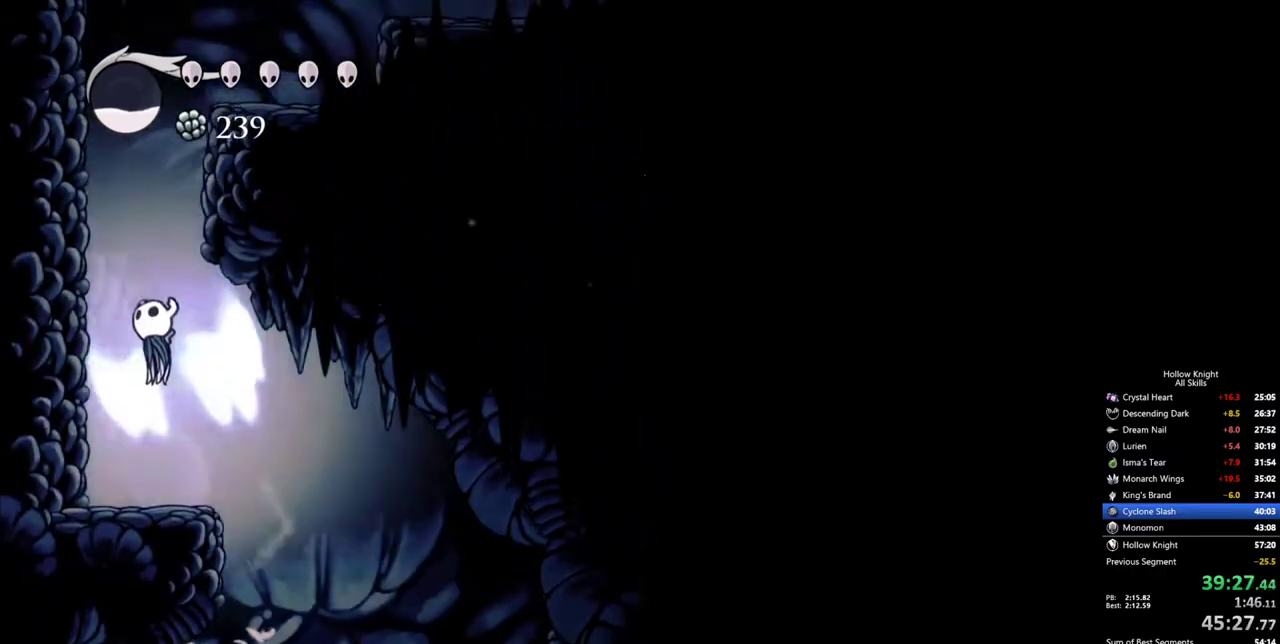
{"keys": ["jump", "right"], "events": [[150, "right", "down"], [300, "jump", "up"], [334, "jump", "down"]]}
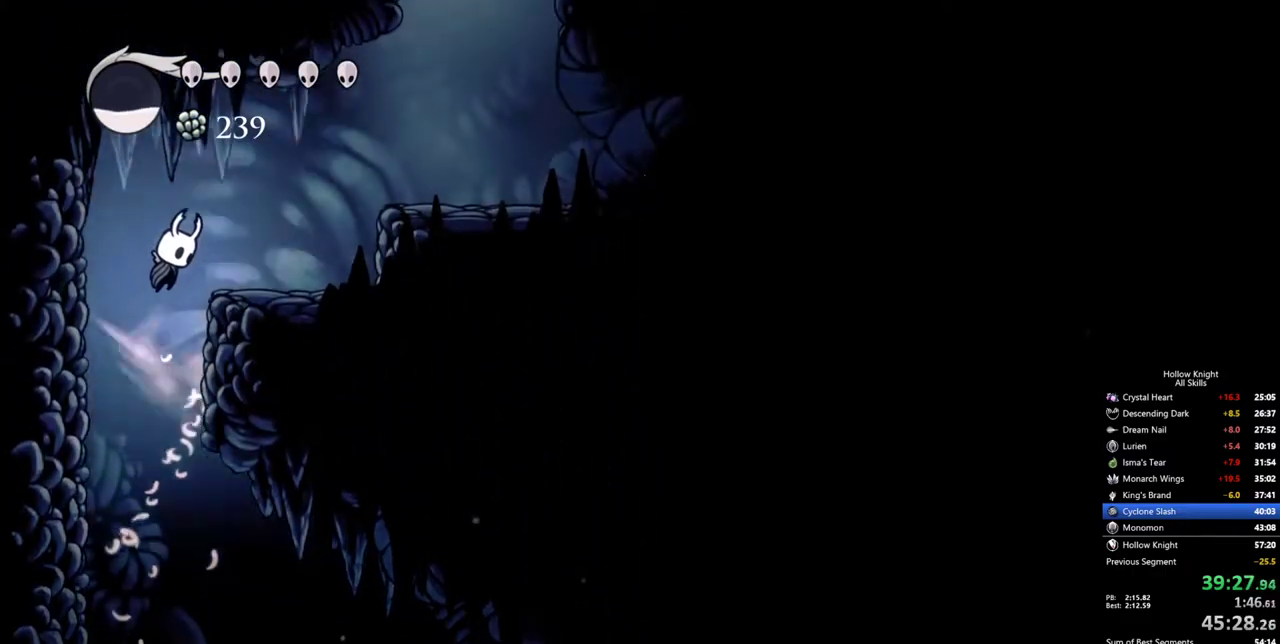
{"keys": ["right"], "events": [[117, "jump", "up"], [217, "dash", "down"], [217, "jump", "down"], [350, "jump", "up"], [450, "dash", "up"]]}
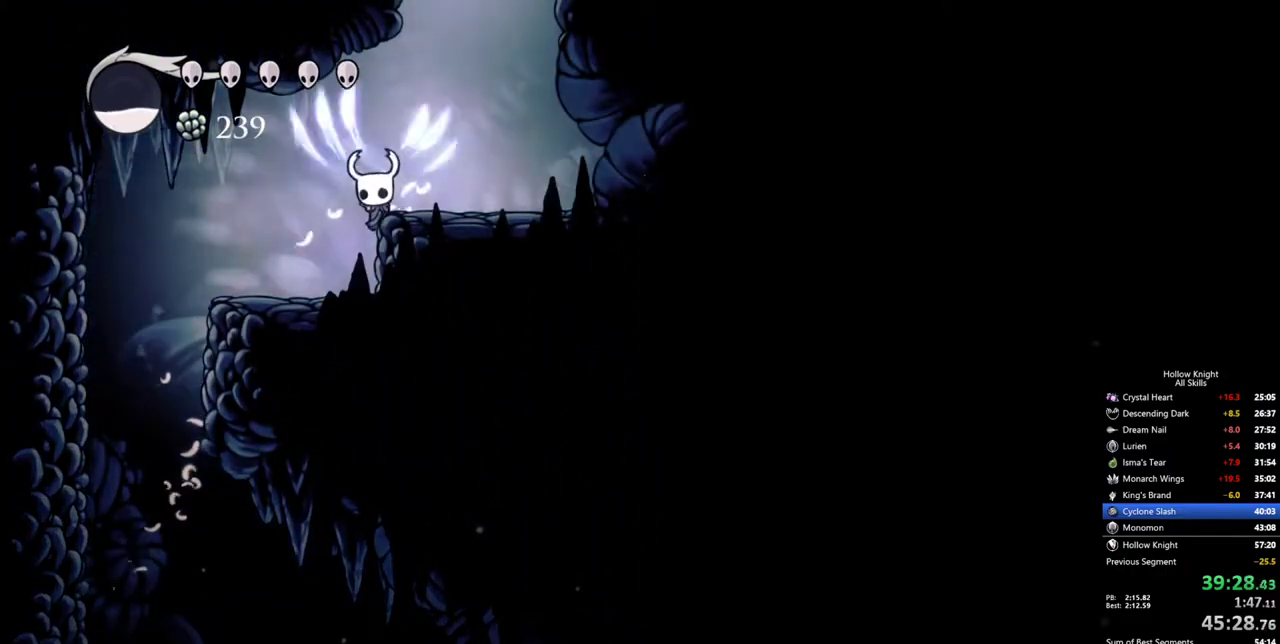
{"keys": ["jump", "right"], "events": [[84, "jump", "down"], [367, "jump", "up"], [467, "jump", "down"]]}
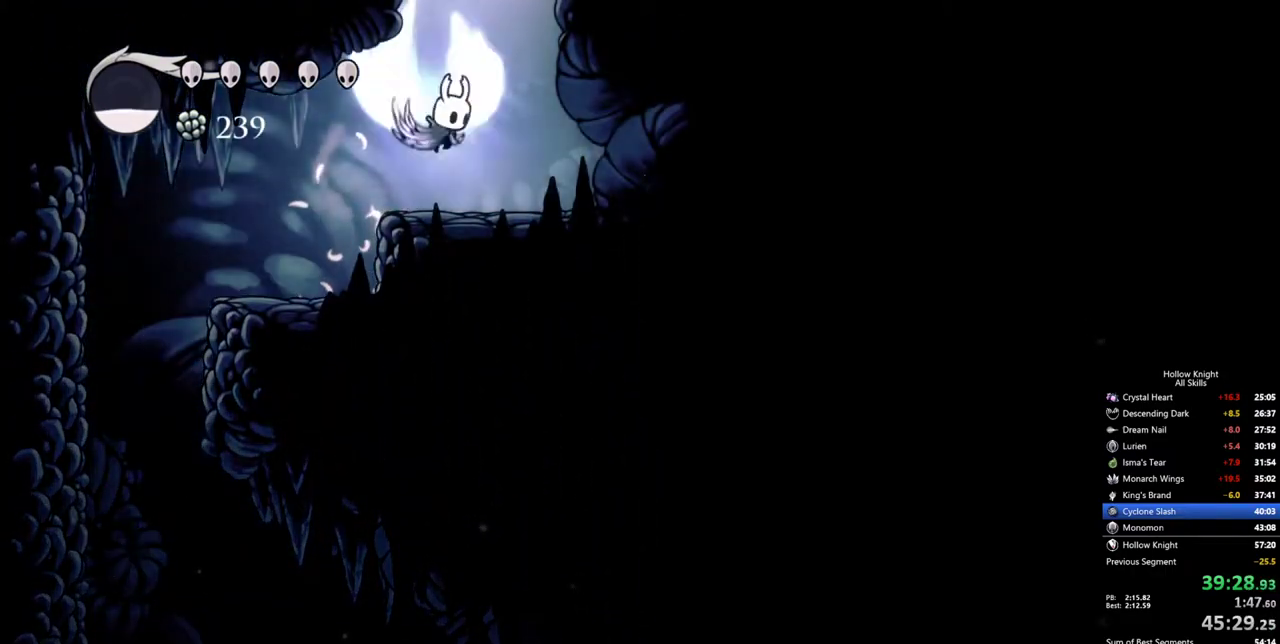
{"keys": ["nail", "right"], "events": [[384, "jump", "up"], [484, "nail", "down"]]}
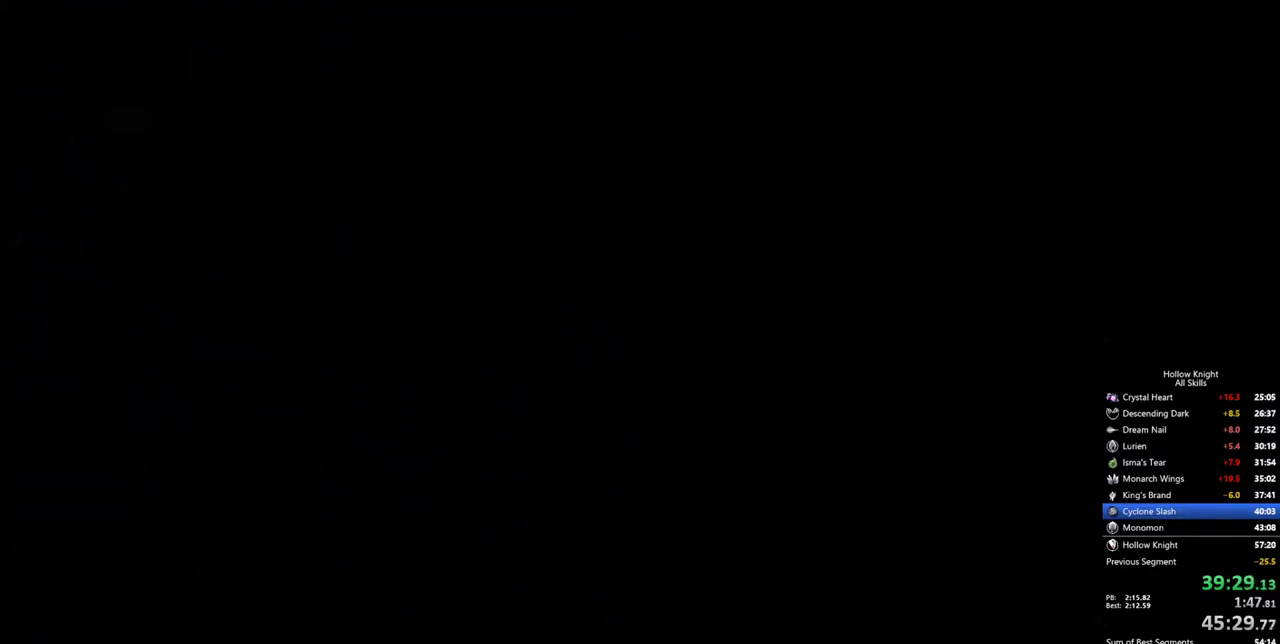
{"keys": ["nail", "right"], "events": []}
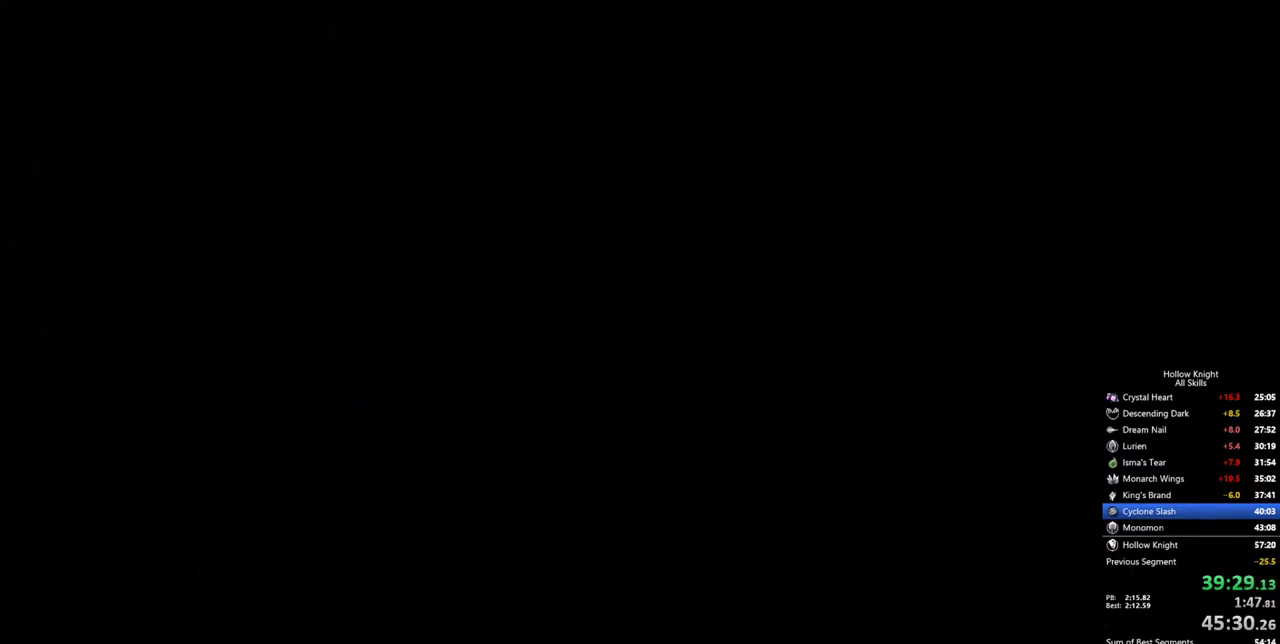
{"keys": ["nail", "right"], "events": []}
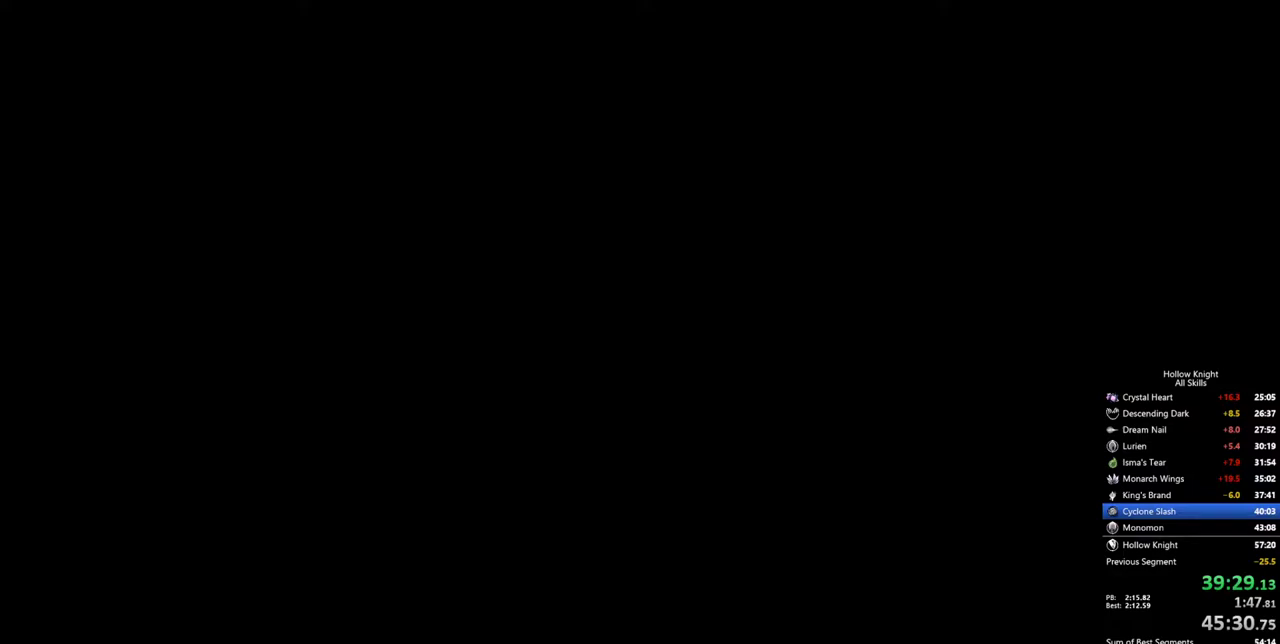
{"keys": ["nail", "right"], "events": []}
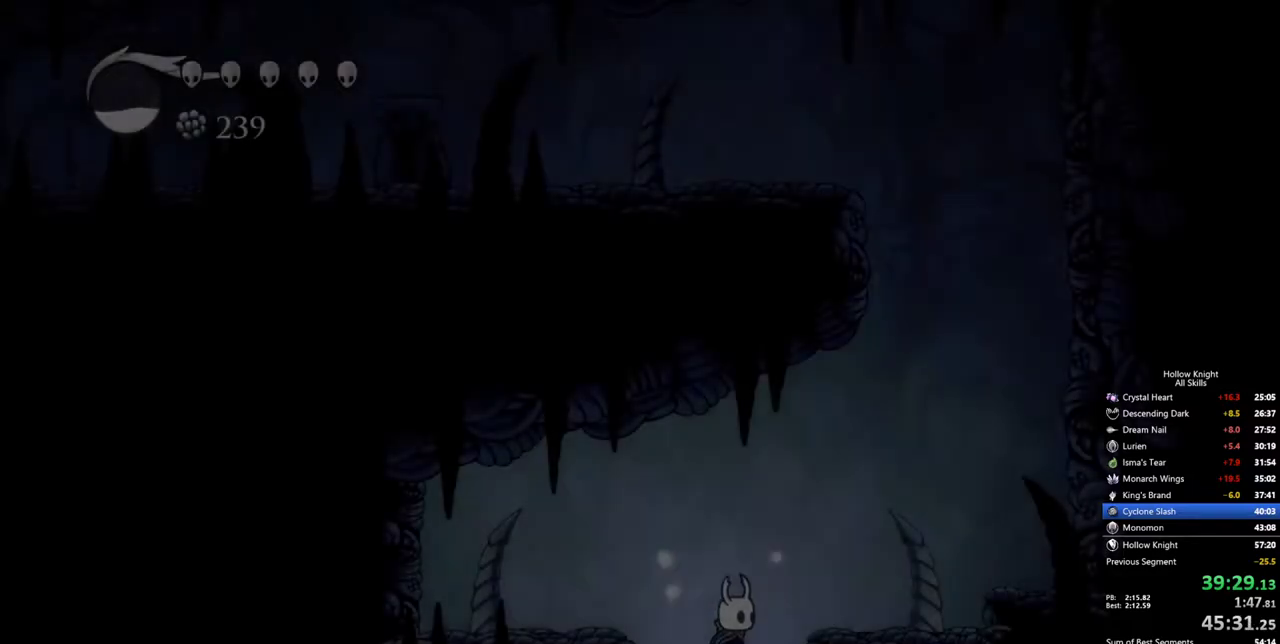
{"keys": ["nail", "right"], "events": []}
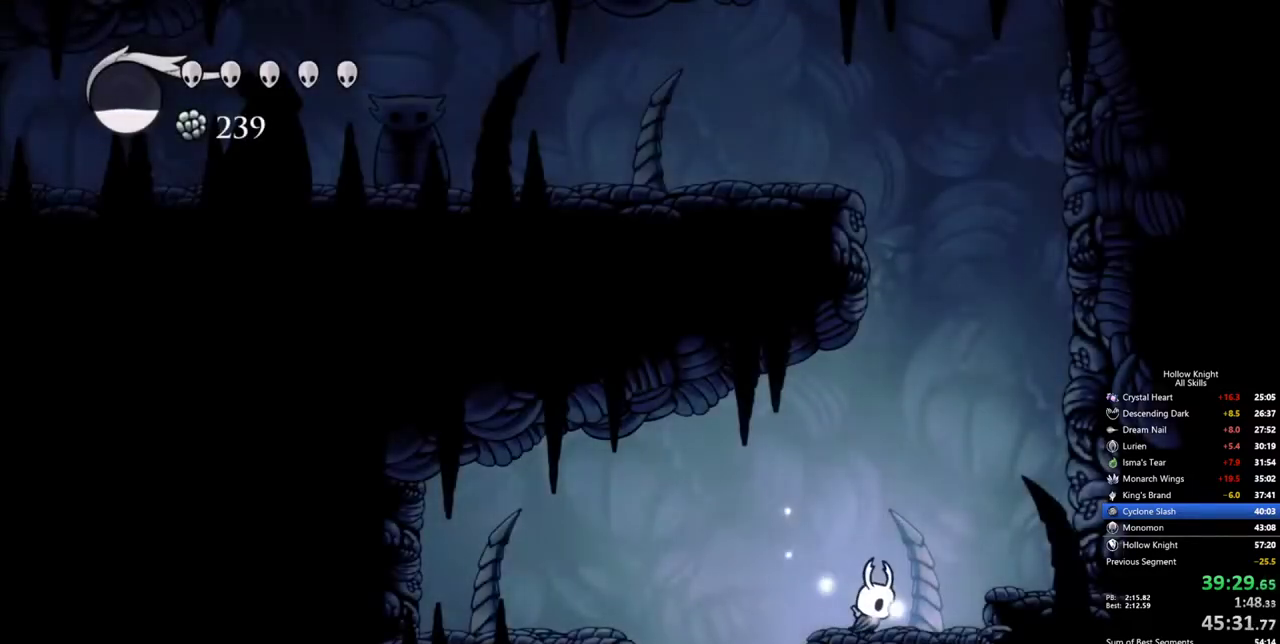
{"keys": ["jump", "nail"], "events": [[50, "jump", "down"], [84, "right", "up"], [317, "jump", "up"], [367, "jump", "down"]]}
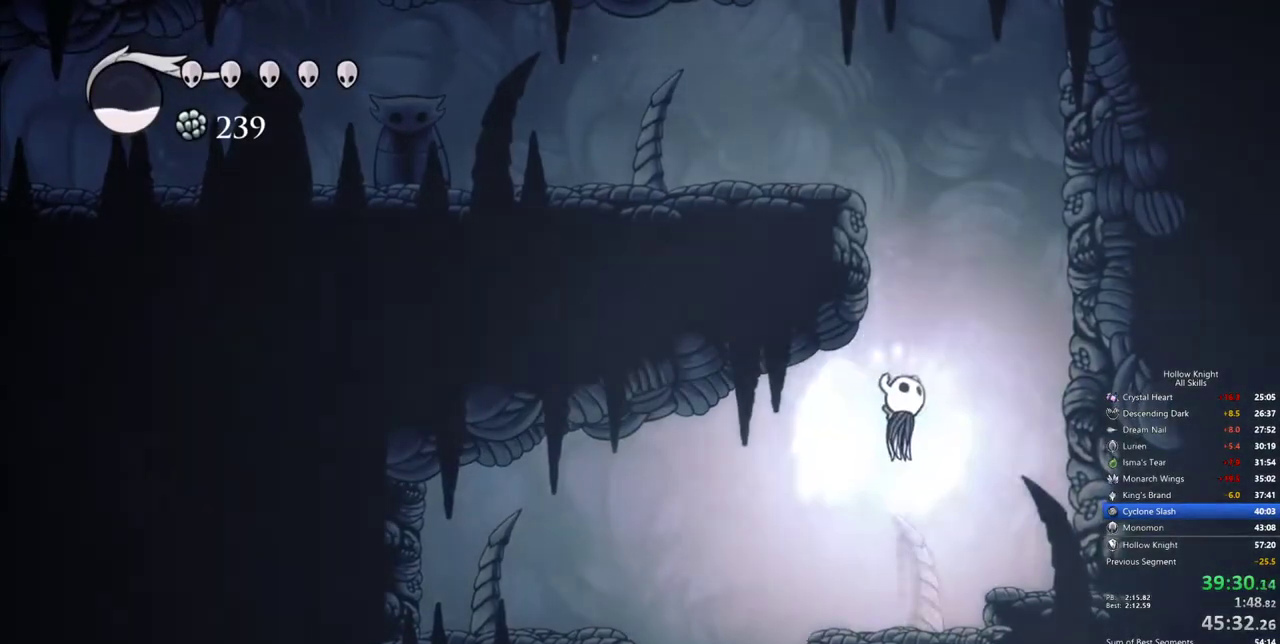
{"keys": ["jump", "left", "nail"], "events": [[150, "left", "down"], [300, "jump", "up"], [334, "jump", "down"]]}
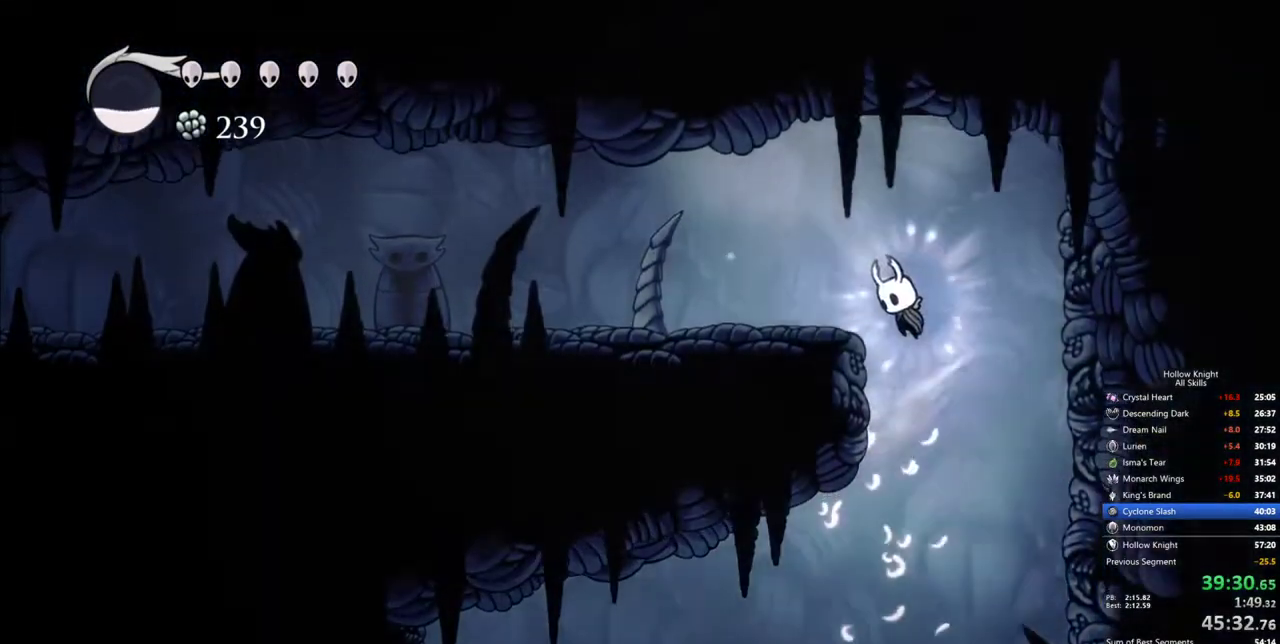
{"keys": ["left", "nail"], "events": [[84, "jump", "up"], [117, "dash", "down"], [317, "dash", "up"]]}
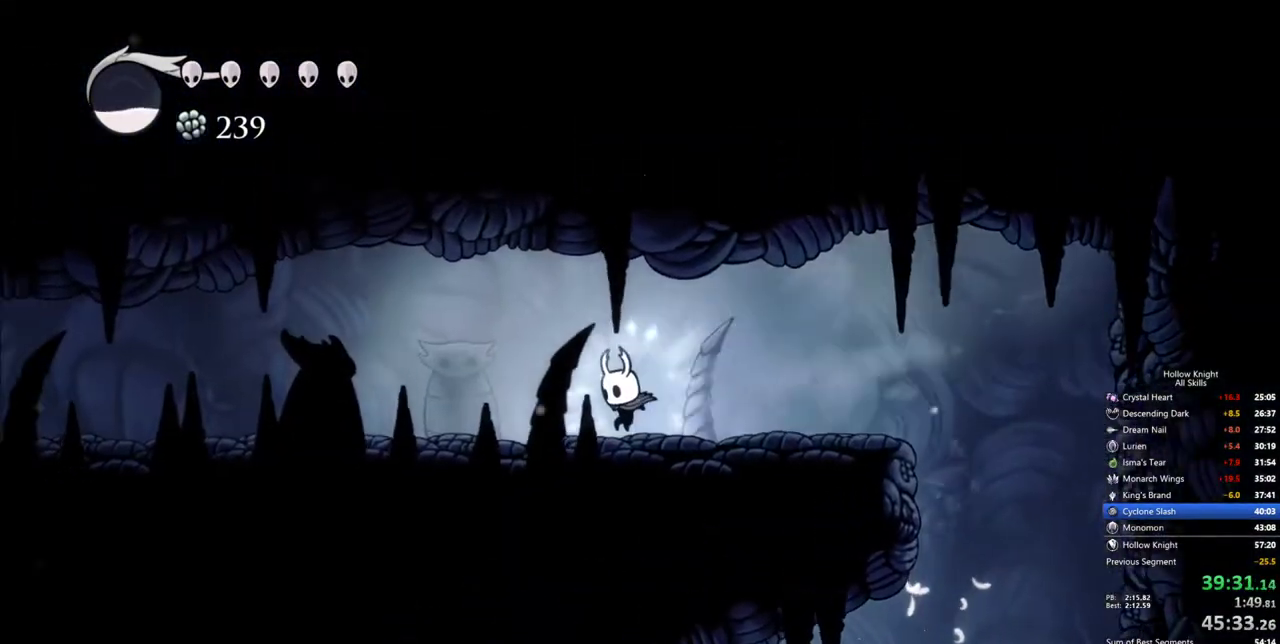
{"keys": ["dash", "left", "nail"], "events": [[317, "dash", "down"]]}